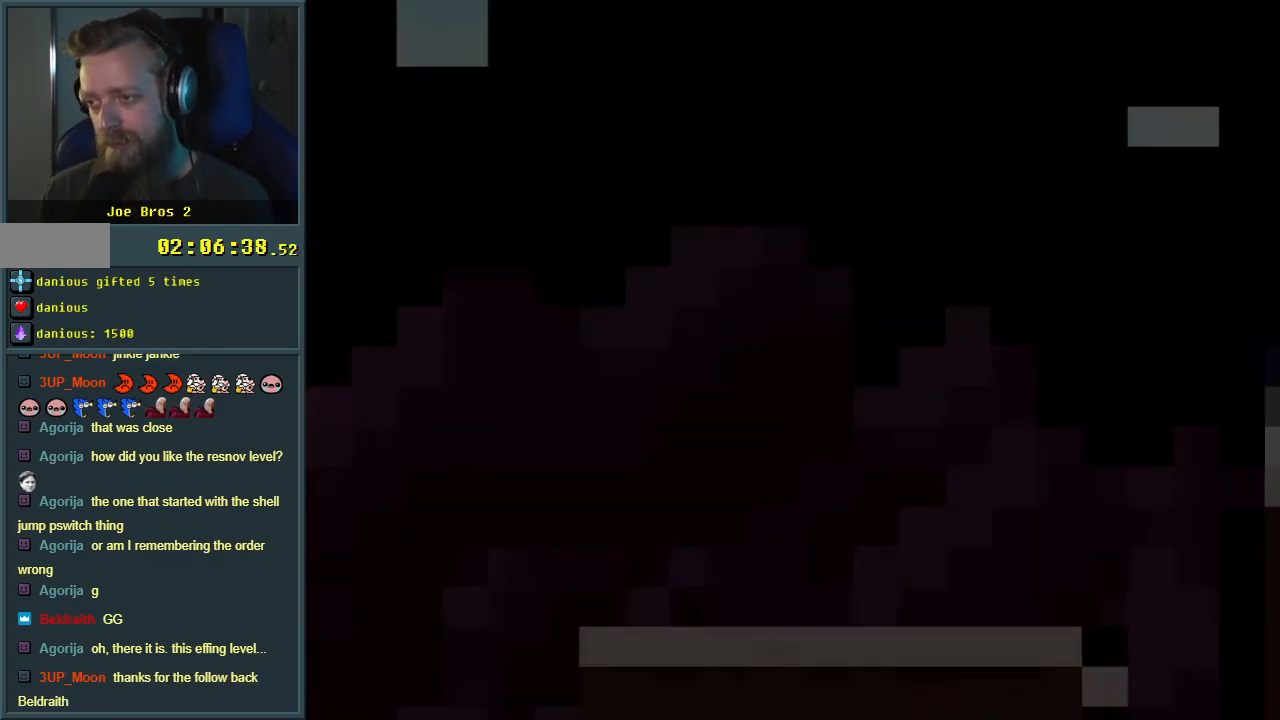
Gameplay with a controller (Nintendo layout); each line is a JSON object with the inputs held at the frame after it. "events" lists button and stick changes between this image and that frame as [ms after this image, input, new state], when the widget could be followed in between. Not read: L3 R3.
{"buttons": ["Y", "DPAD_RIGHT"], "events": [[183, "DPAD_RIGHT", "up"], [333, "DPAD_RIGHT", "down"]]}
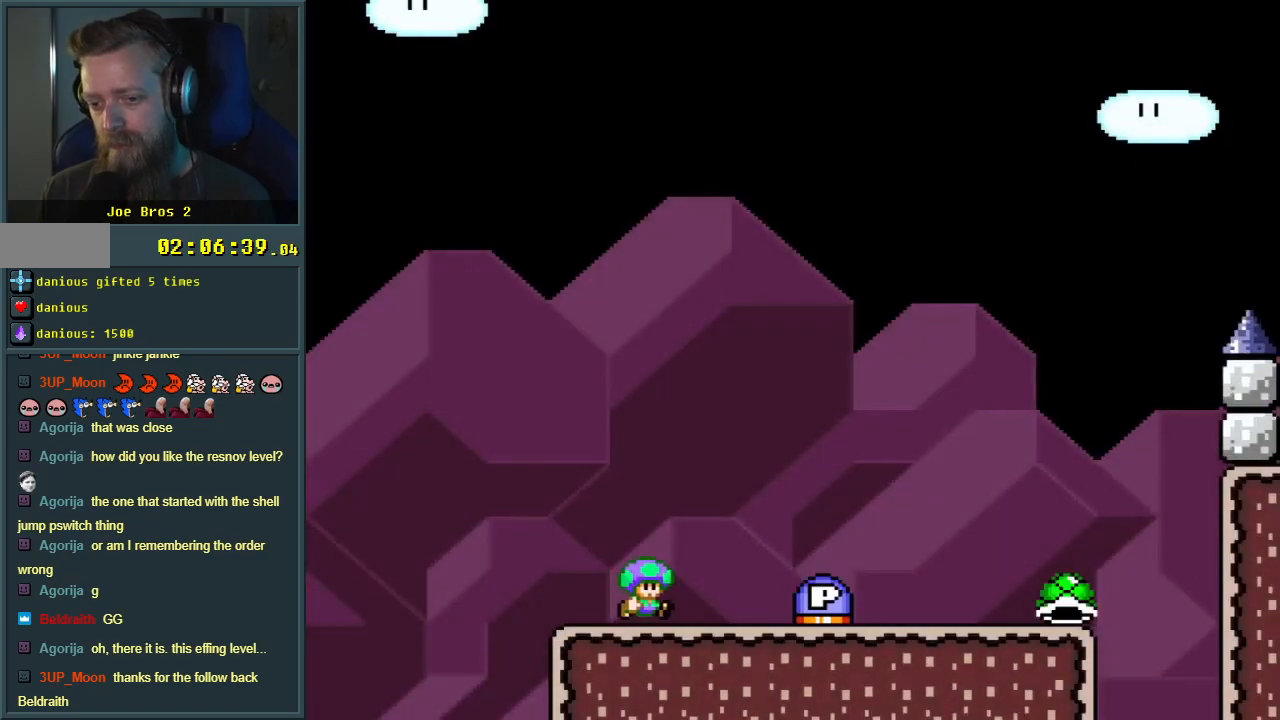
{"buttons": ["Y", "DPAD_LEFT"], "events": [[250, "DPAD_RIGHT", "up"], [500, "DPAD_LEFT", "down"]]}
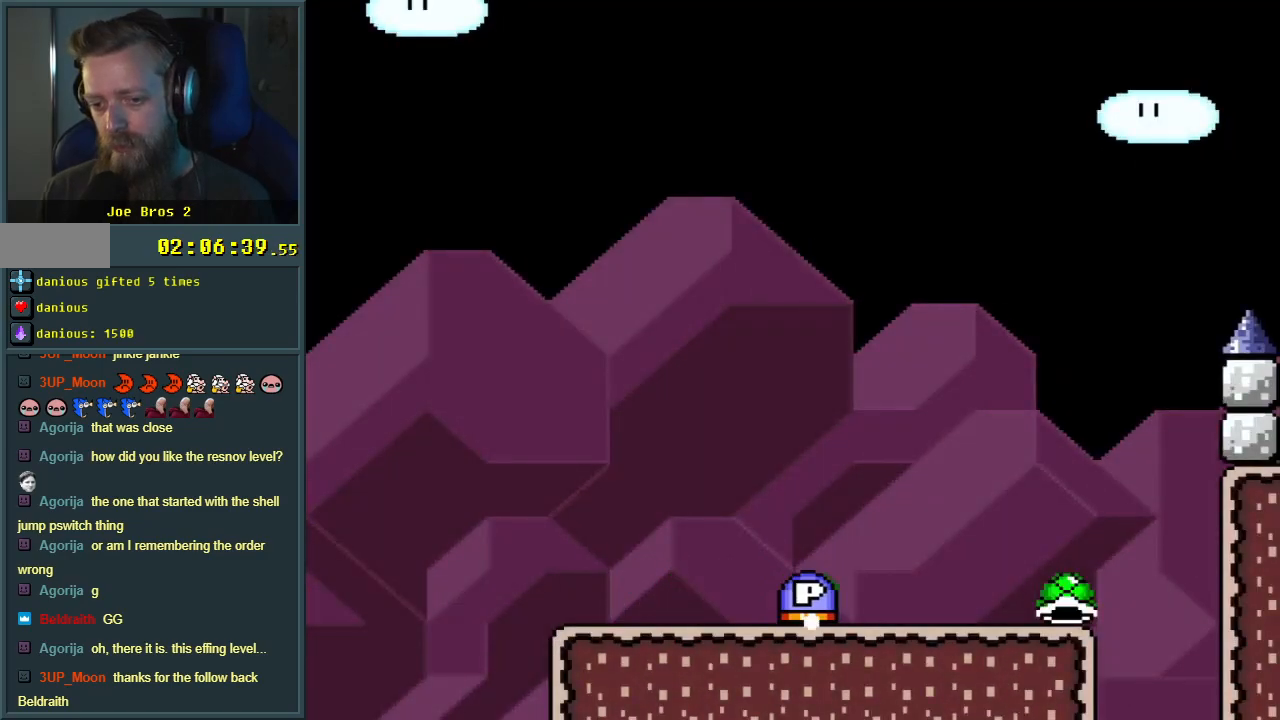
{"buttons": ["Y"], "events": [[117, "DPAD_LEFT", "up"], [167, "DPAD_RIGHT", "down"], [267, "DPAD_RIGHT", "up"]]}
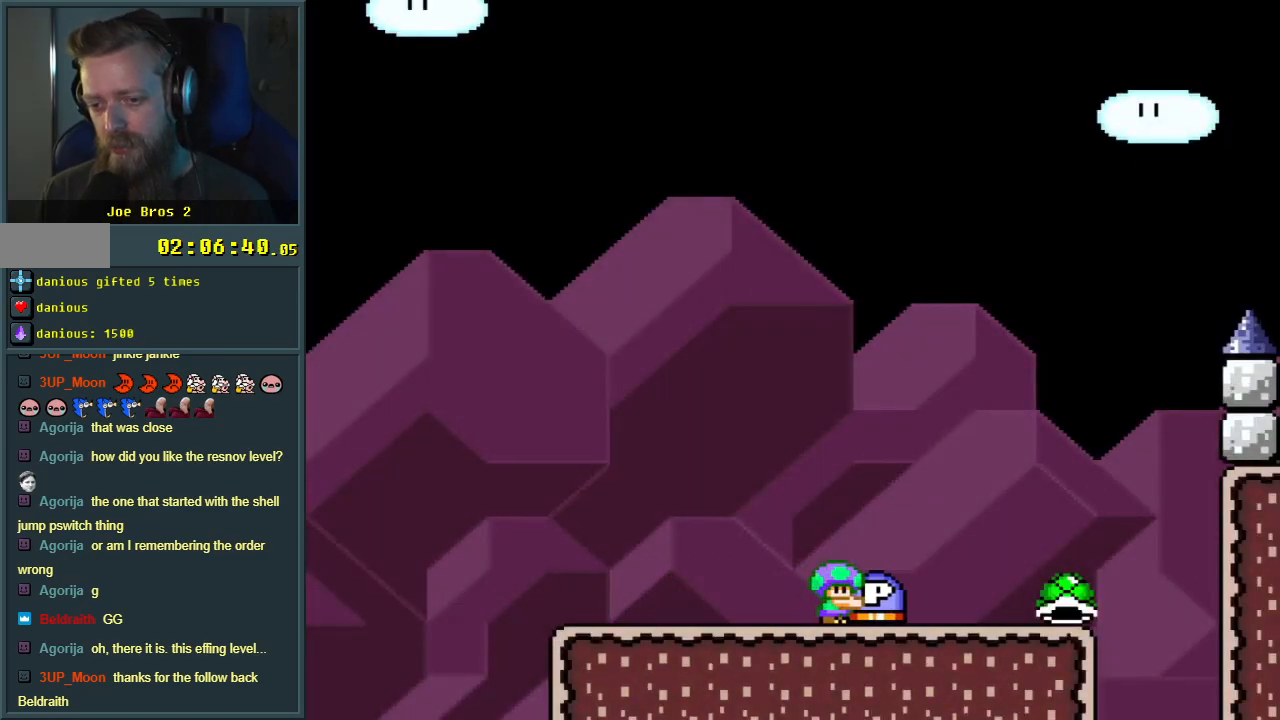
{"buttons": ["B", "DPAD_UP", "DPAD_RIGHT"], "events": [[17, "B", "down"], [133, "DPAD_UP", "down"], [150, "DPAD_RIGHT", "down"], [500, "Y", "up"]]}
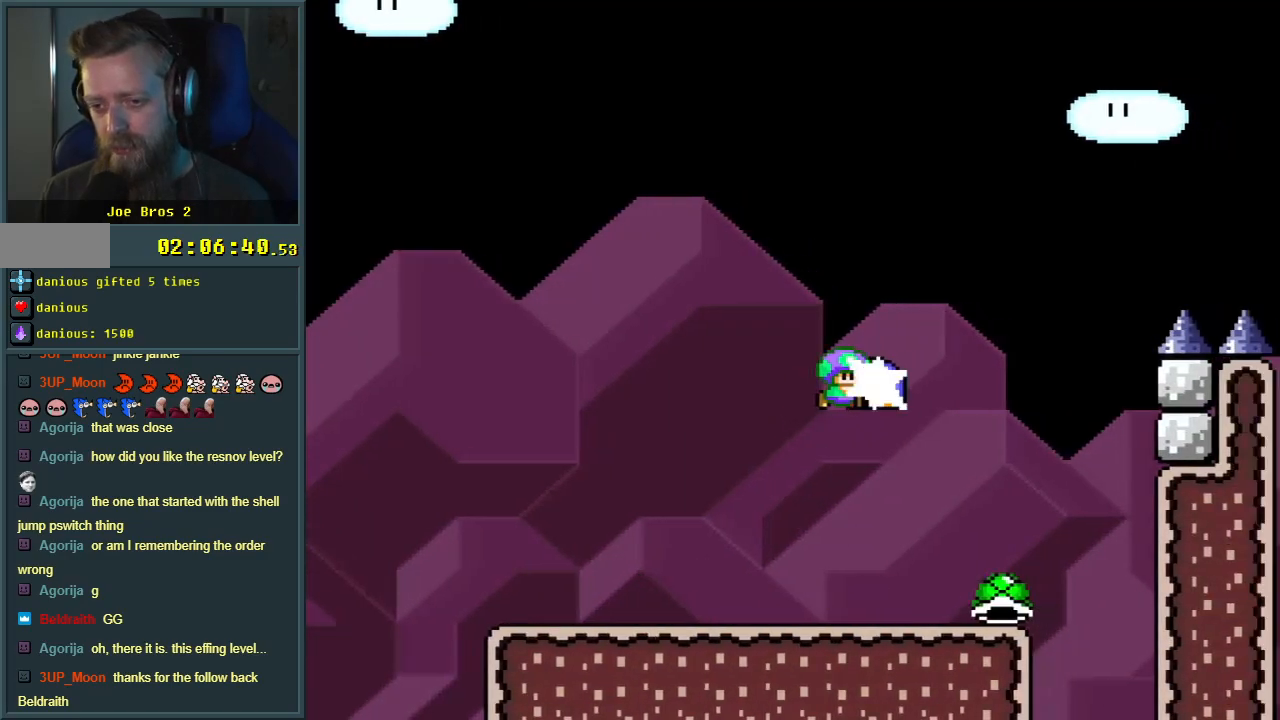
{"buttons": ["B", "Y"], "events": [[67, "B", "up"], [150, "Y", "down"], [183, "DPAD_UP", "up"], [217, "DPAD_RIGHT", "up"], [333, "DPAD_LEFT", "down"], [400, "B", "down"], [450, "DPAD_LEFT", "up"]]}
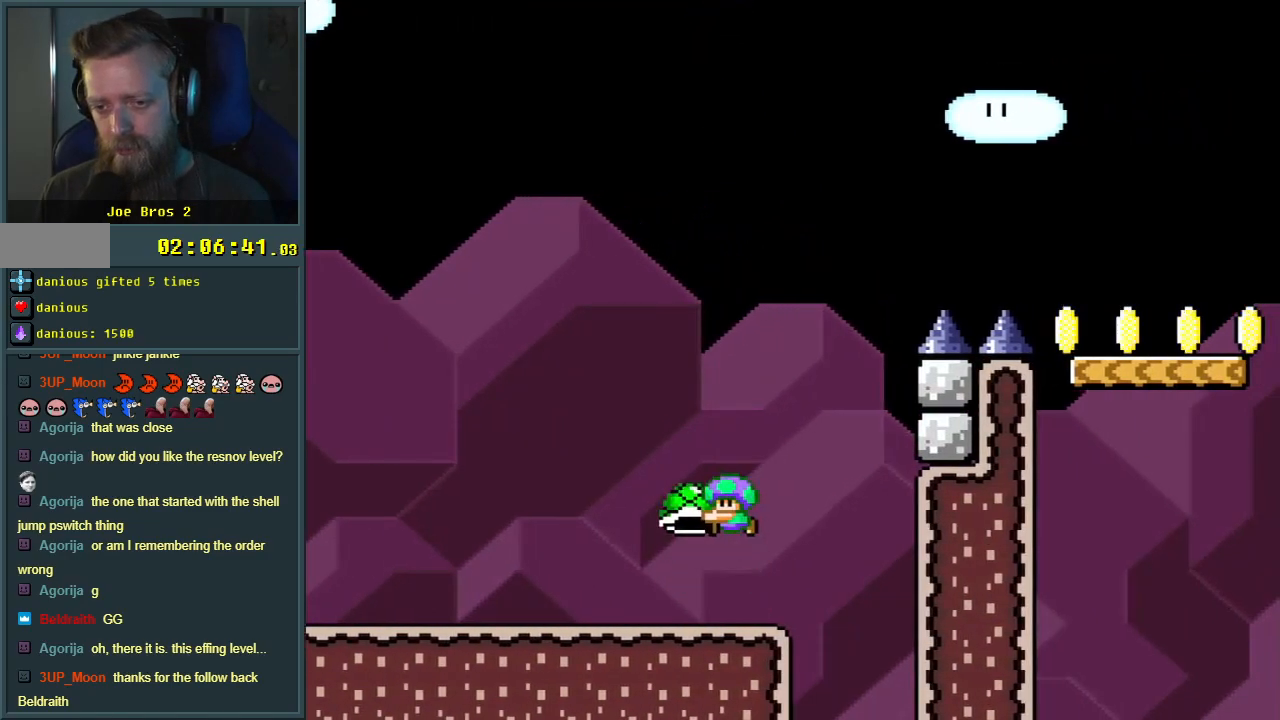
{"buttons": ["B", "Y"], "events": [[50, "DPAD_RIGHT", "down"], [83, "DPAD_UP", "down"], [133, "DPAD_UP", "up"], [200, "DPAD_RIGHT", "up"], [283, "Y", "up"], [400, "Y", "down"]]}
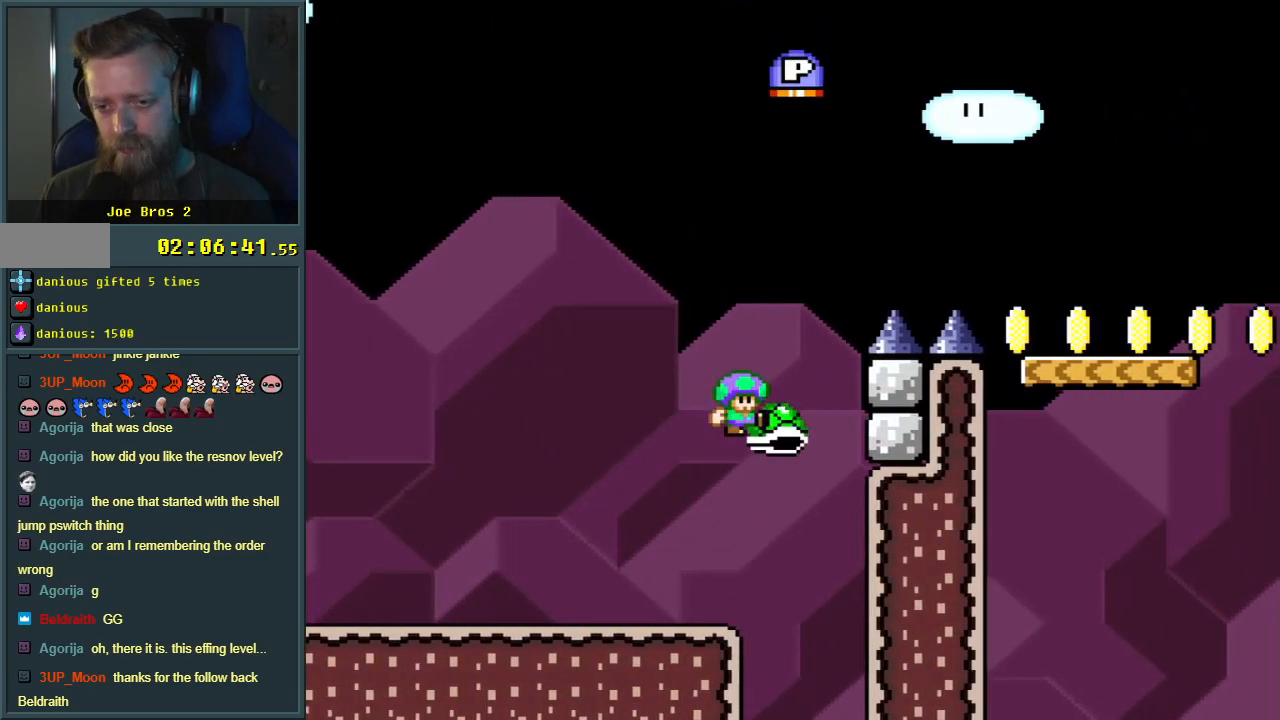
{"buttons": ["B", "Y", "DPAD_RIGHT"], "events": [[50, "DPAD_RIGHT", "down"], [150, "DPAD_UP", "down"], [167, "DPAD_UP", "up"]]}
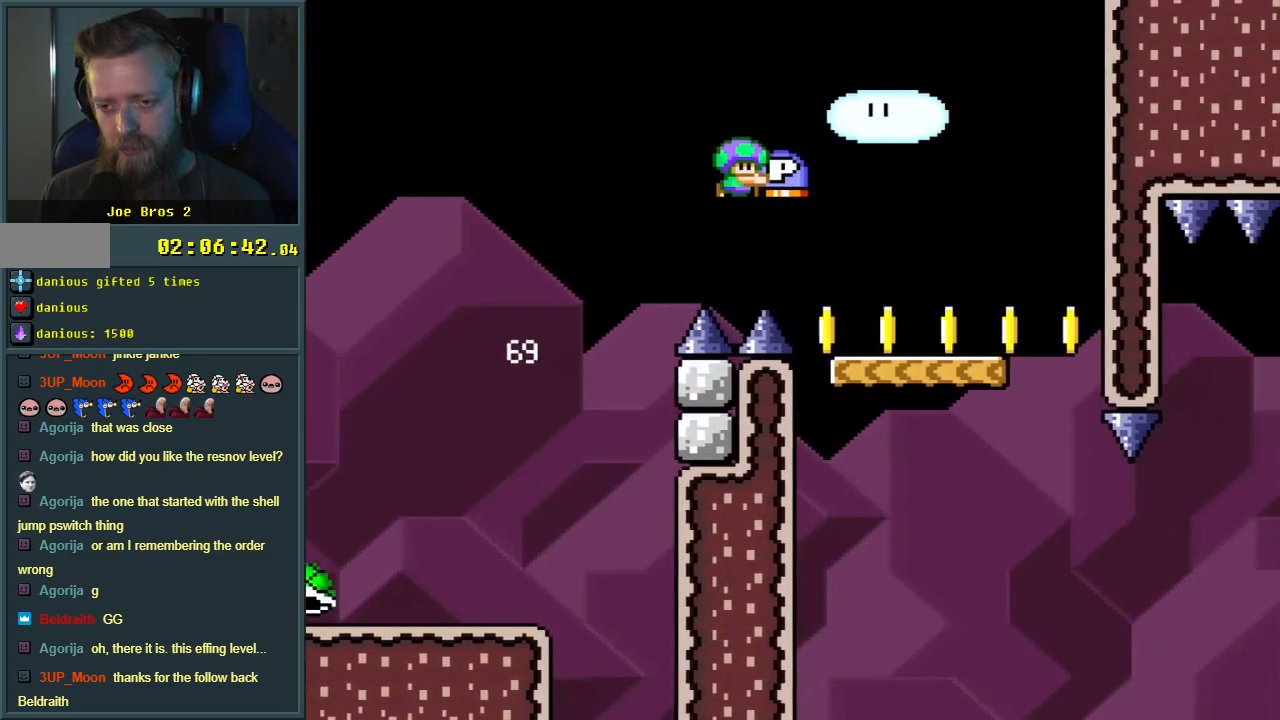
{"buttons": ["Y", "DPAD_RIGHT"], "events": [[67, "DPAD_RIGHT", "up"], [150, "DPAD_LEFT", "down"], [317, "DPAD_LEFT", "up"], [333, "B", "up"], [417, "DPAD_RIGHT", "down"]]}
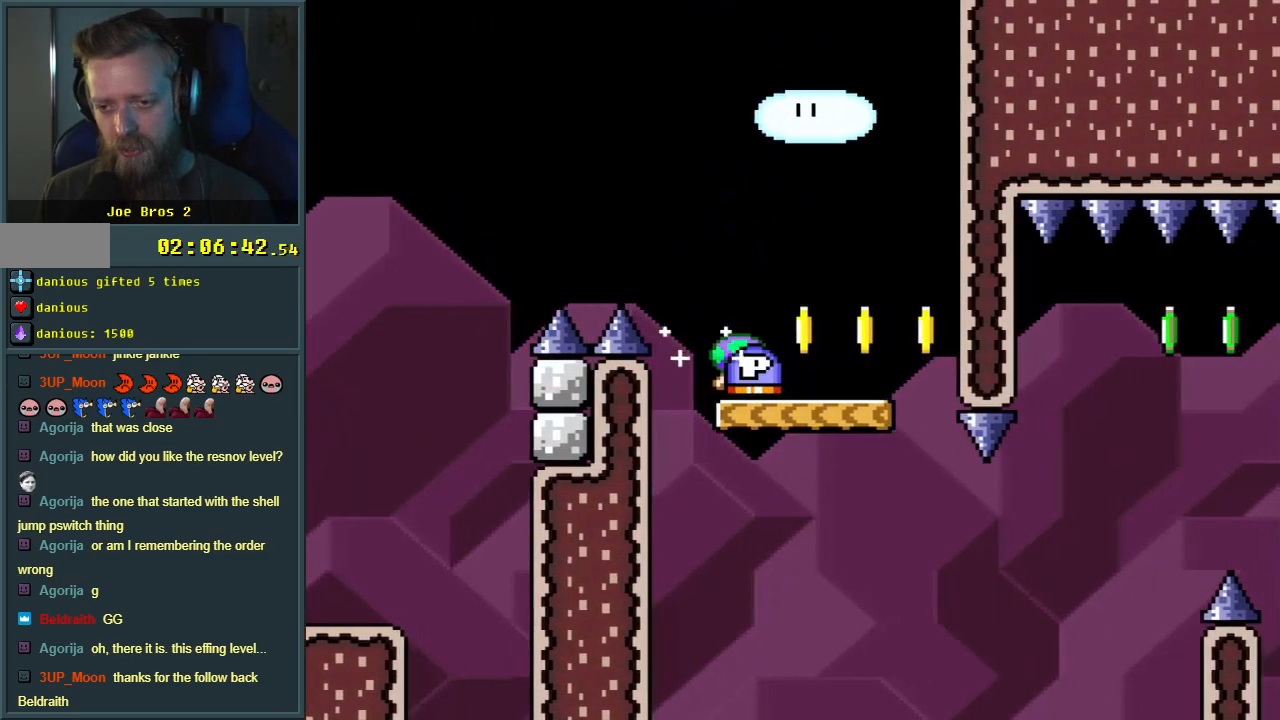
{"buttons": ["B", "Y", "DPAD_UP", "DPAD_RIGHT"], "events": [[267, "B", "down"], [367, "DPAD_UP", "down"]]}
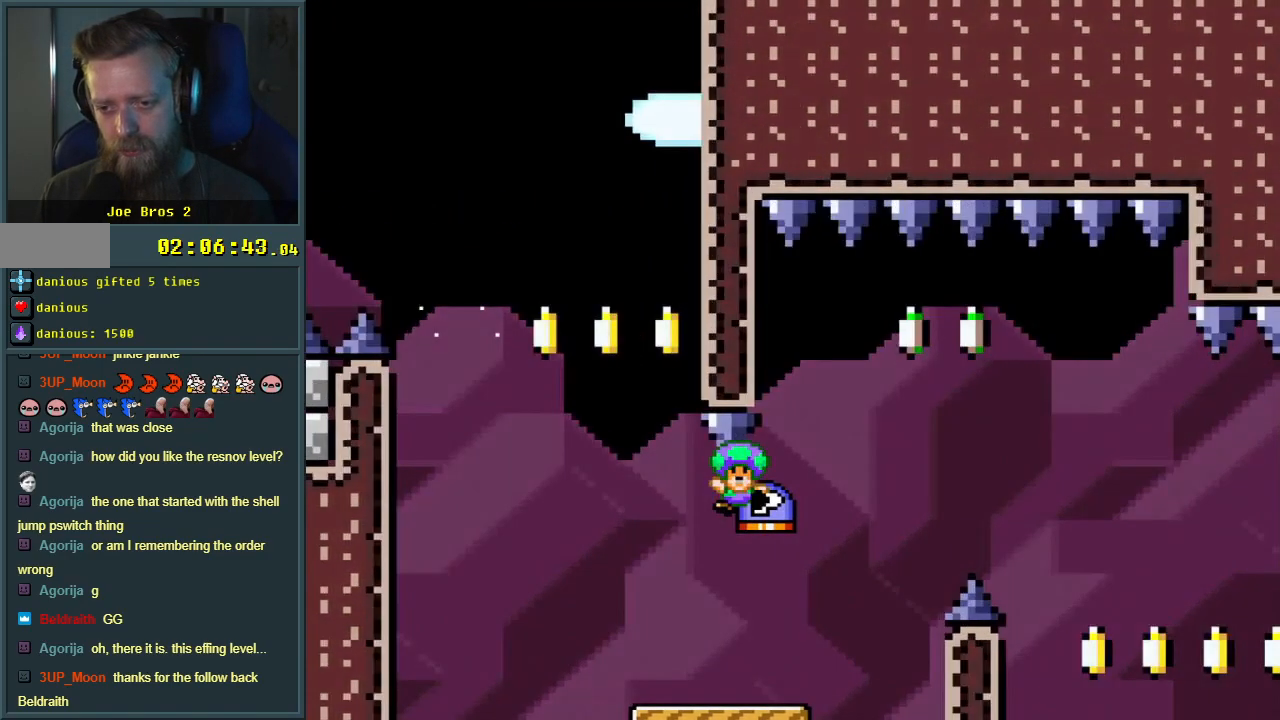
{"buttons": [], "events": [[200, "DPAD_UP", "up"], [217, "Y", "up"], [250, "DPAD_RIGHT", "up"], [317, "B", "up"]]}
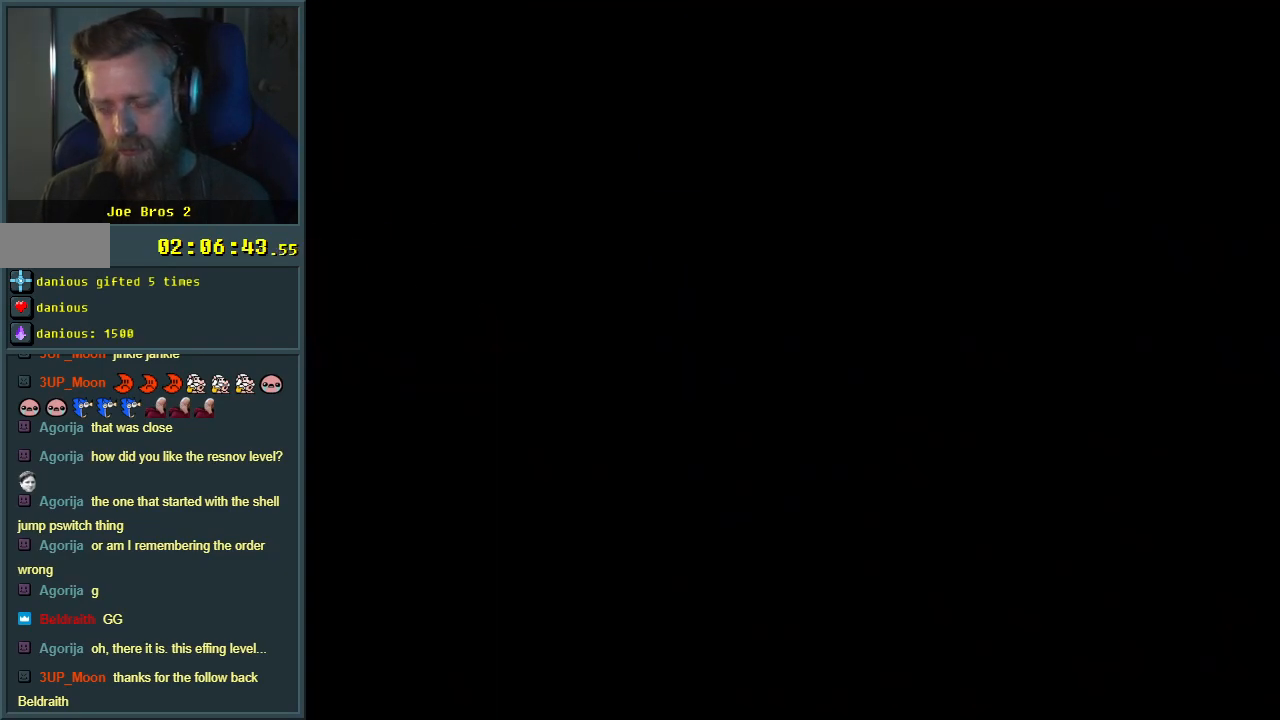
{"buttons": [], "events": []}
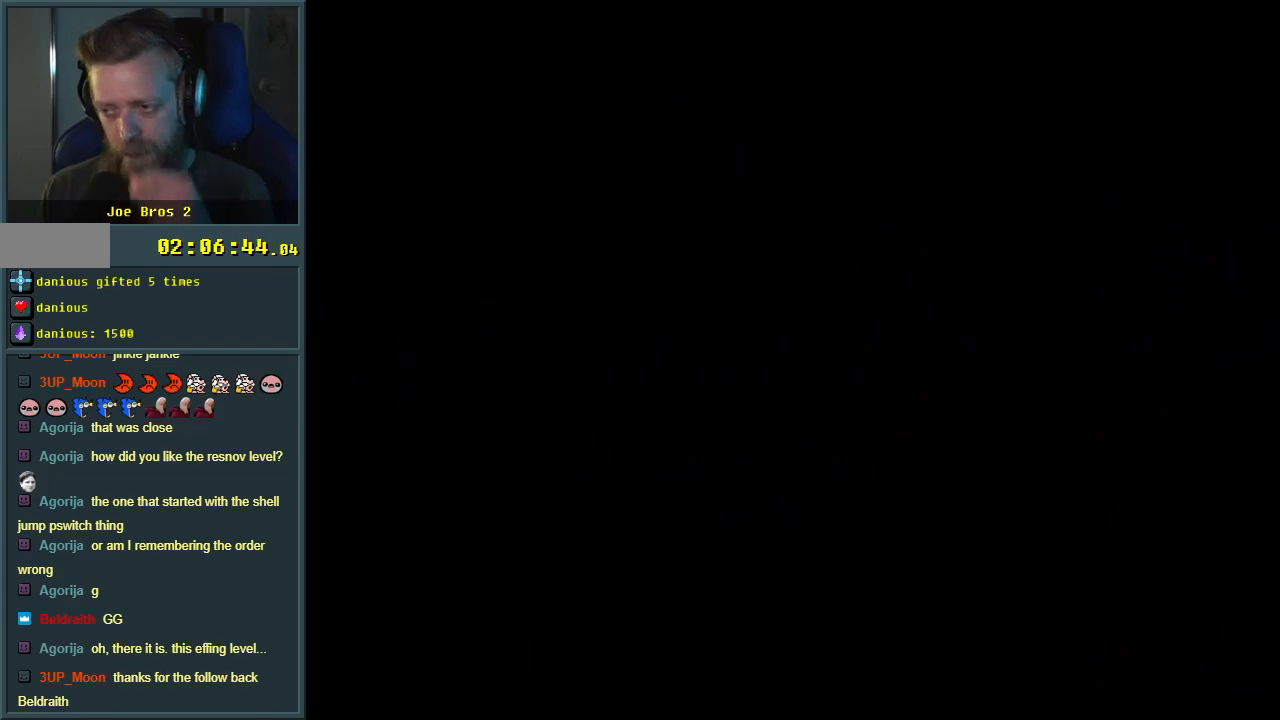
{"buttons": [], "events": []}
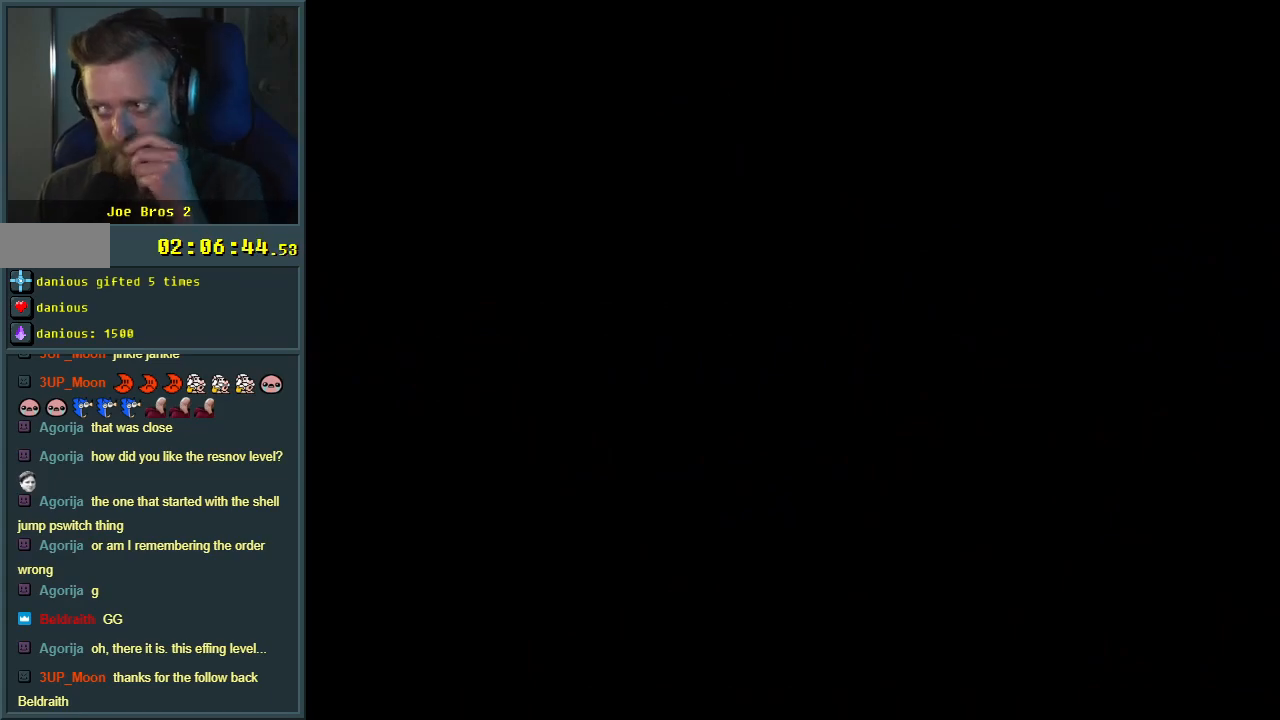
{"buttons": ["Y"], "events": [[400, "Y", "down"]]}
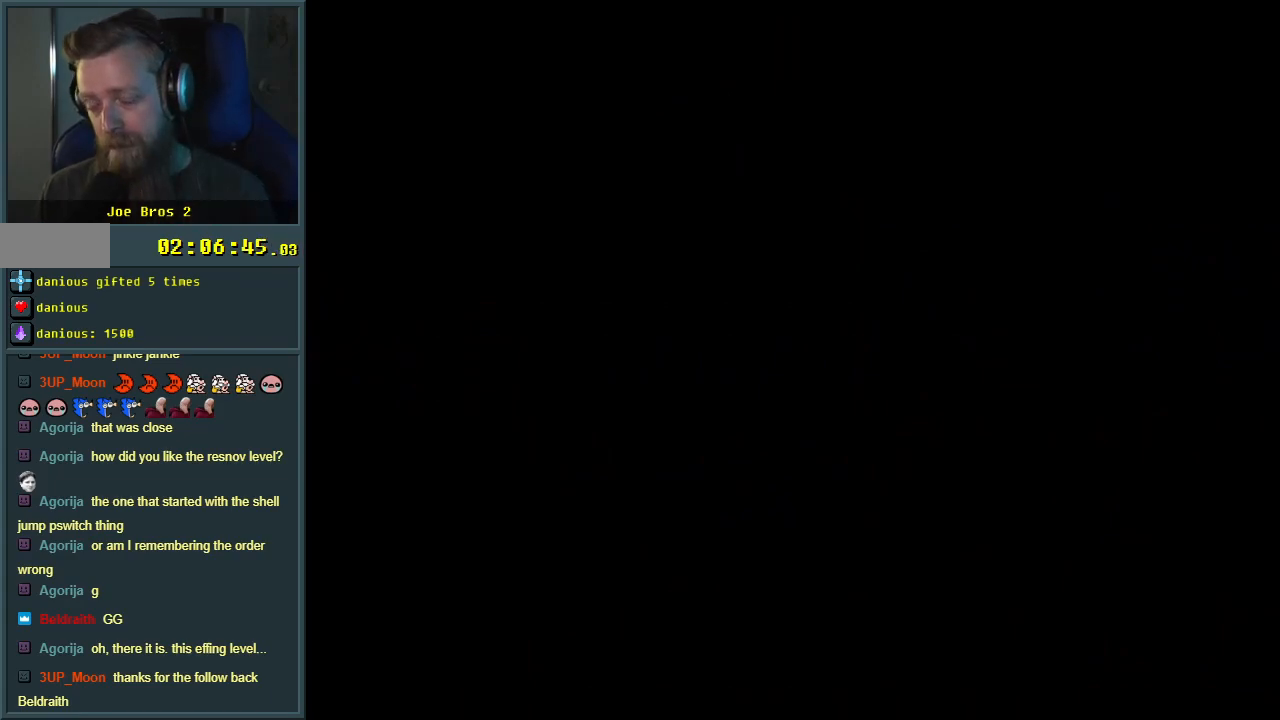
{"buttons": ["Y", "DPAD_RIGHT"], "events": [[33, "DPAD_RIGHT", "down"]]}
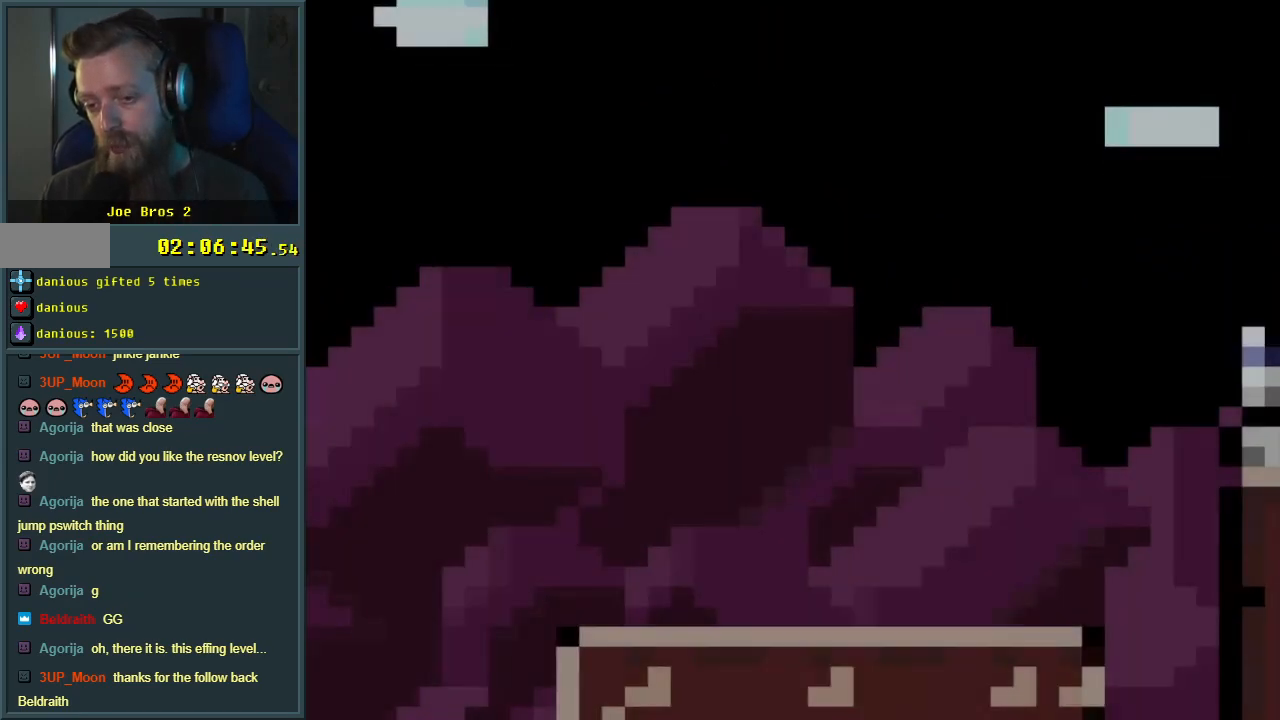
{"buttons": ["Y", "DPAD_RIGHT"], "events": []}
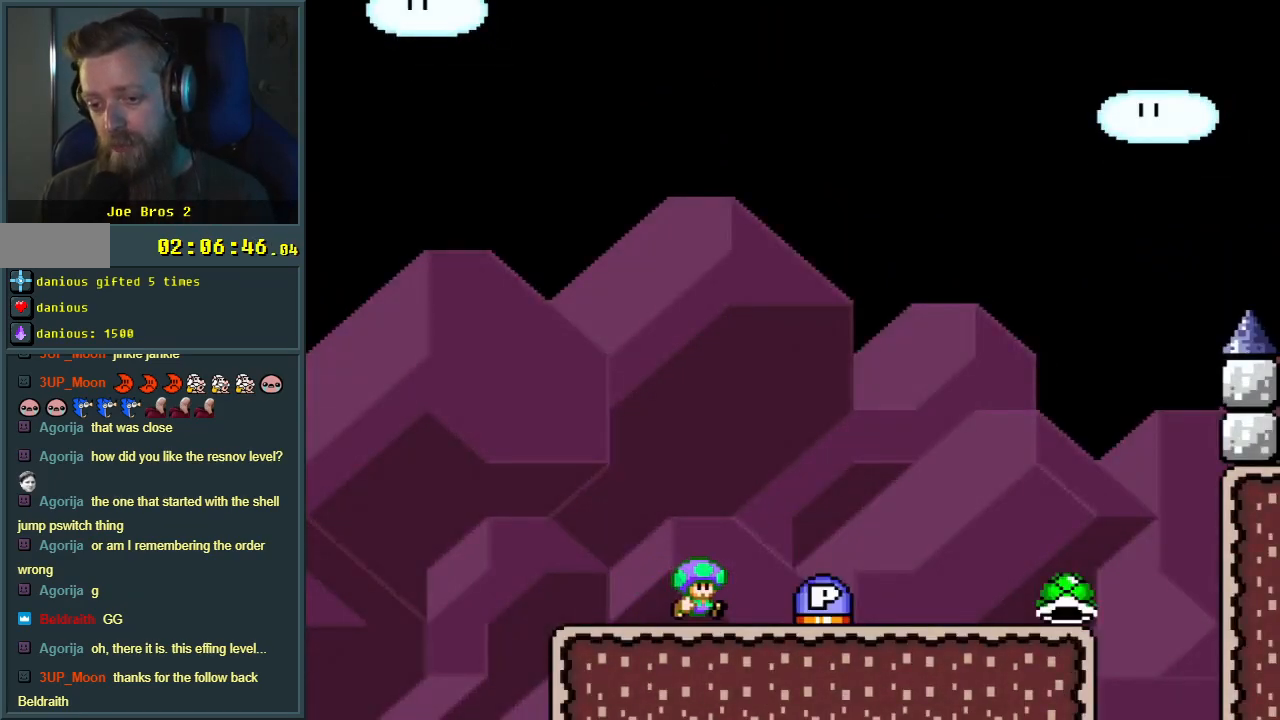
{"buttons": ["Y"], "events": [[100, "DPAD_RIGHT", "up"], [250, "DPAD_LEFT", "down"], [333, "DPAD_LEFT", "up"], [367, "DPAD_RIGHT", "down"], [450, "DPAD_RIGHT", "up"]]}
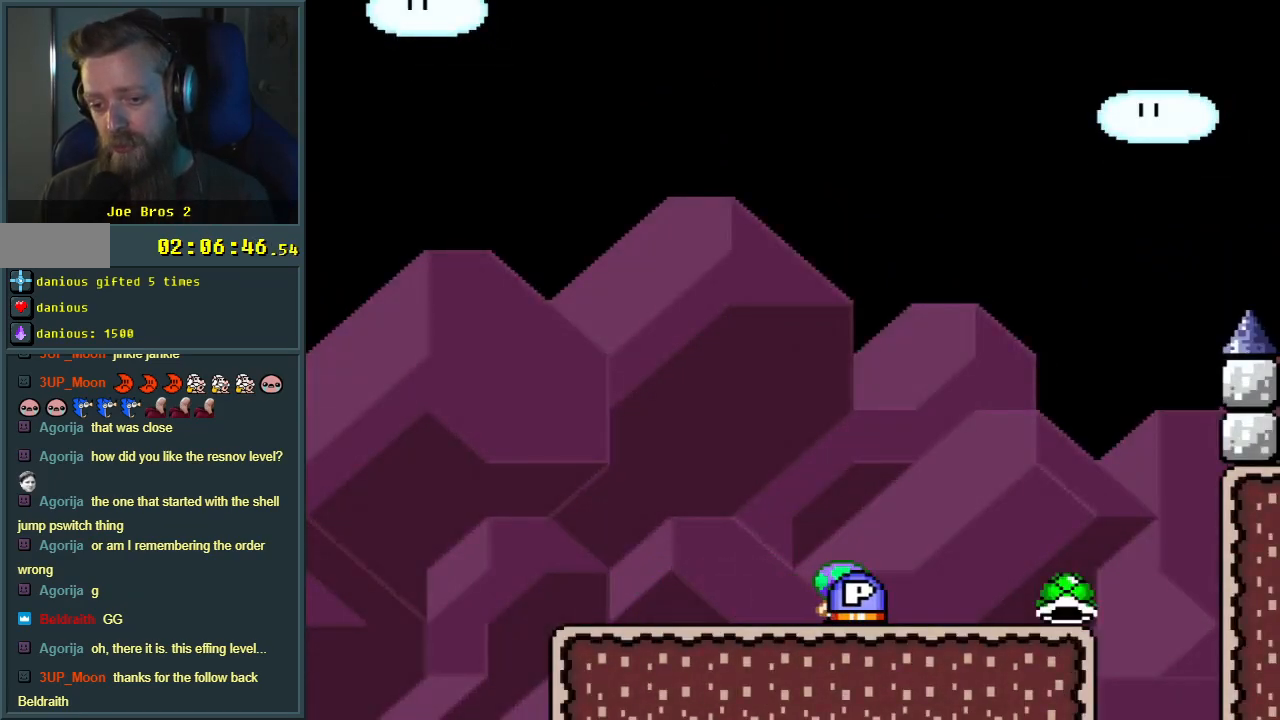
{"buttons": ["B", "Y", "DPAD_UP", "DPAD_RIGHT"], "events": [[200, "B", "down"], [400, "DPAD_RIGHT", "down"], [483, "DPAD_UP", "down"]]}
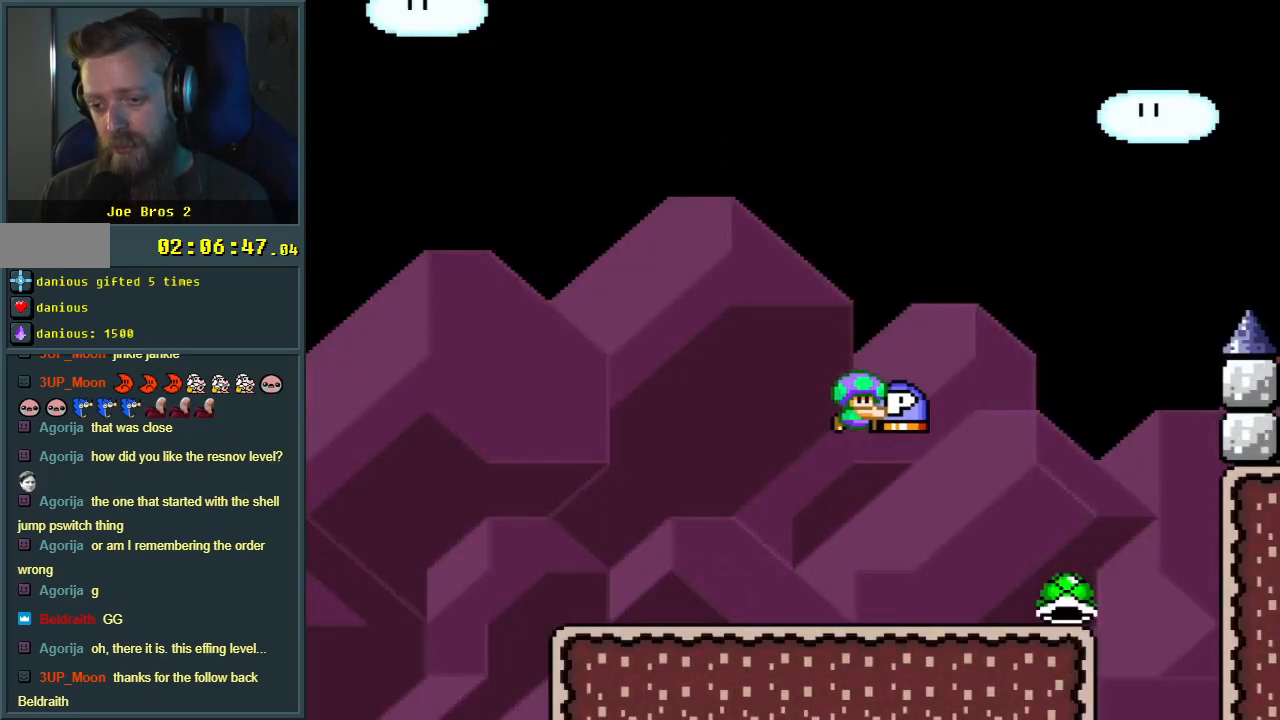
{"buttons": ["Y"], "events": [[200, "Y", "up"], [233, "B", "up"], [350, "DPAD_RIGHT", "up"], [367, "Y", "down"], [417, "DPAD_UP", "up"]]}
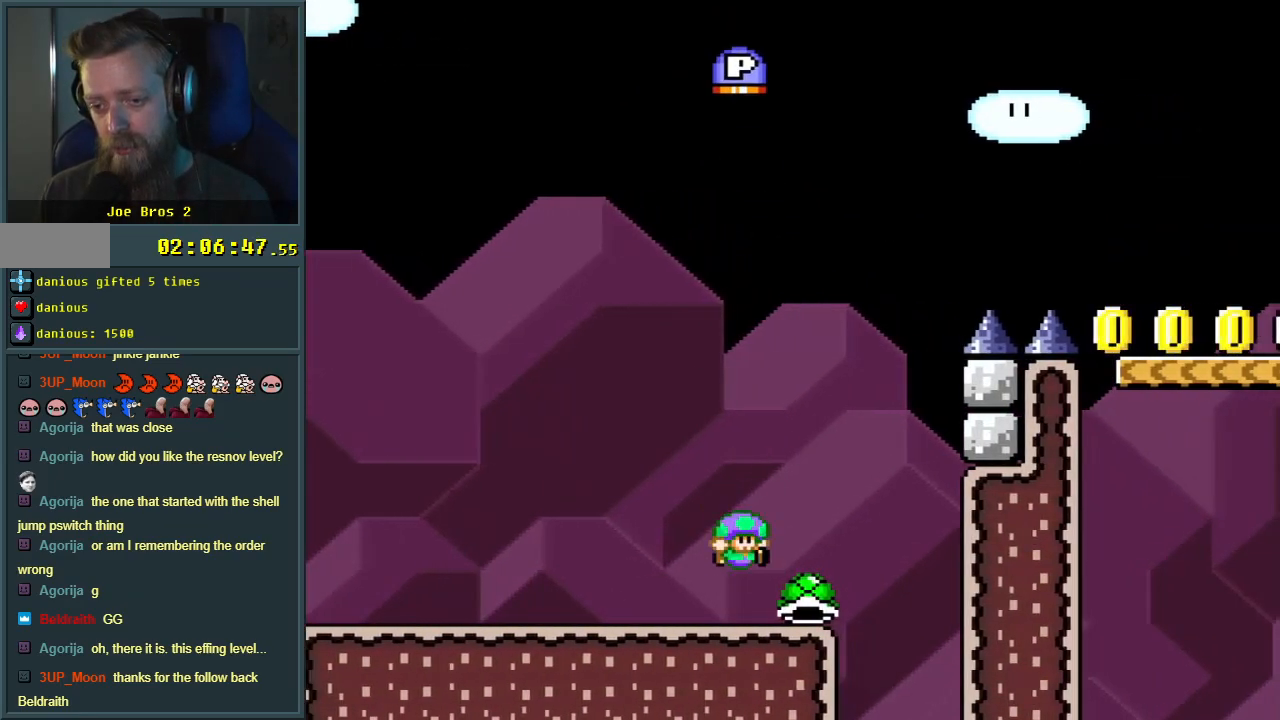
{"buttons": ["B"], "events": [[33, "DPAD_LEFT", "down"], [100, "B", "down"], [167, "DPAD_LEFT", "up"], [233, "DPAD_RIGHT", "down"], [400, "DPAD_RIGHT", "up"], [500, "Y", "up"]]}
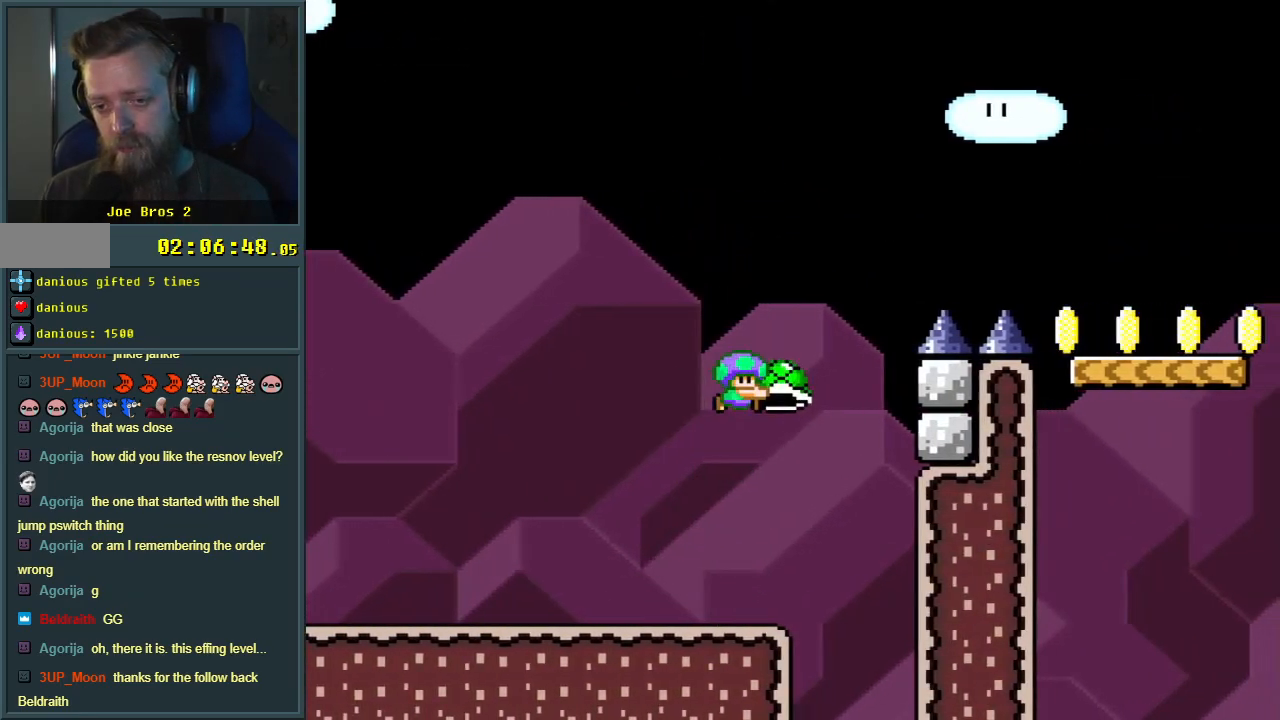
{"buttons": ["B", "Y", "DPAD_RIGHT"], "events": [[117, "Y", "down"], [233, "DPAD_RIGHT", "down"]]}
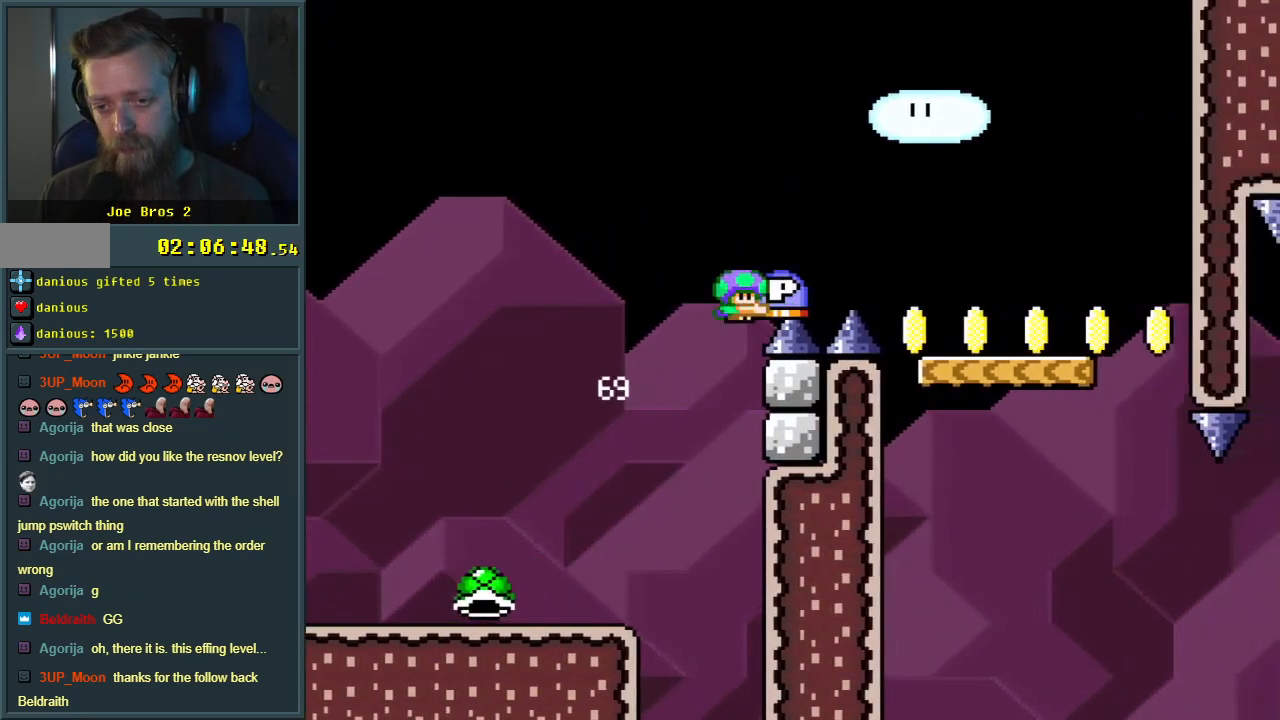
{"buttons": ["B", "Y"], "events": [[267, "DPAD_RIGHT", "up"], [350, "DPAD_LEFT", "down"], [483, "DPAD_LEFT", "up"]]}
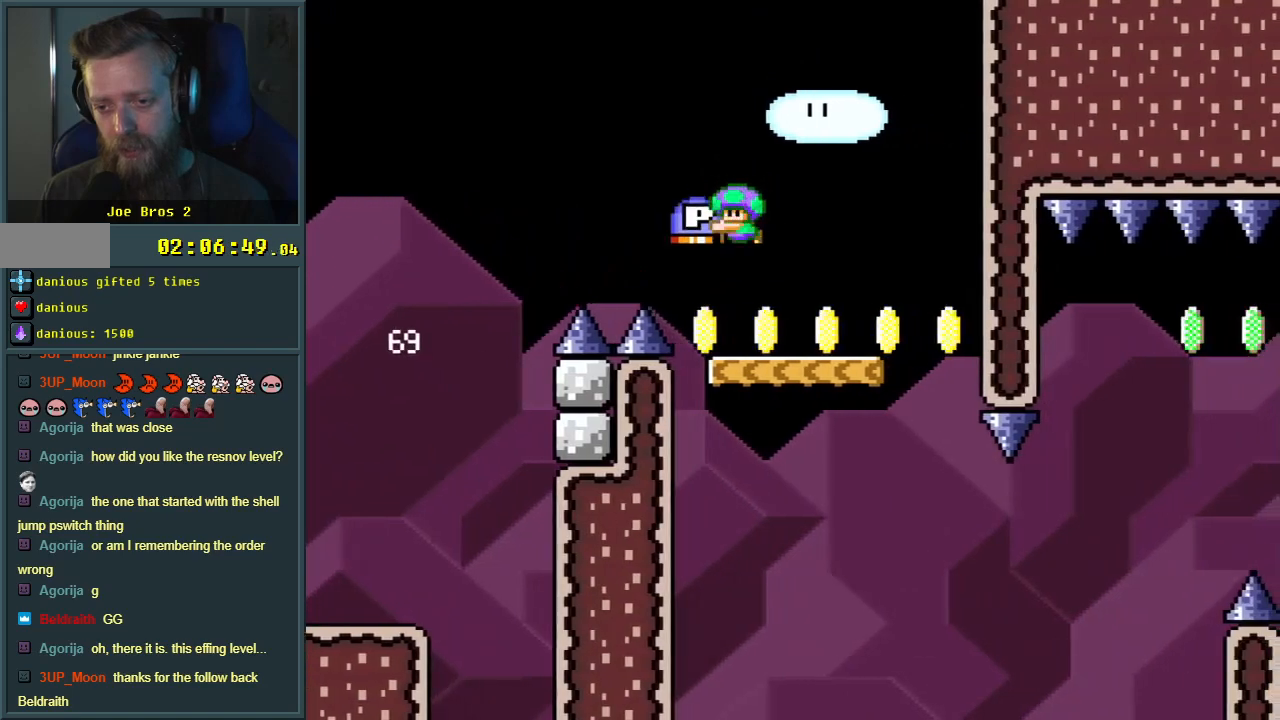
{"buttons": ["B", "Y", "DPAD_RIGHT"], "events": [[17, "DPAD_RIGHT", "down"], [50, "B", "up"], [483, "B", "down"]]}
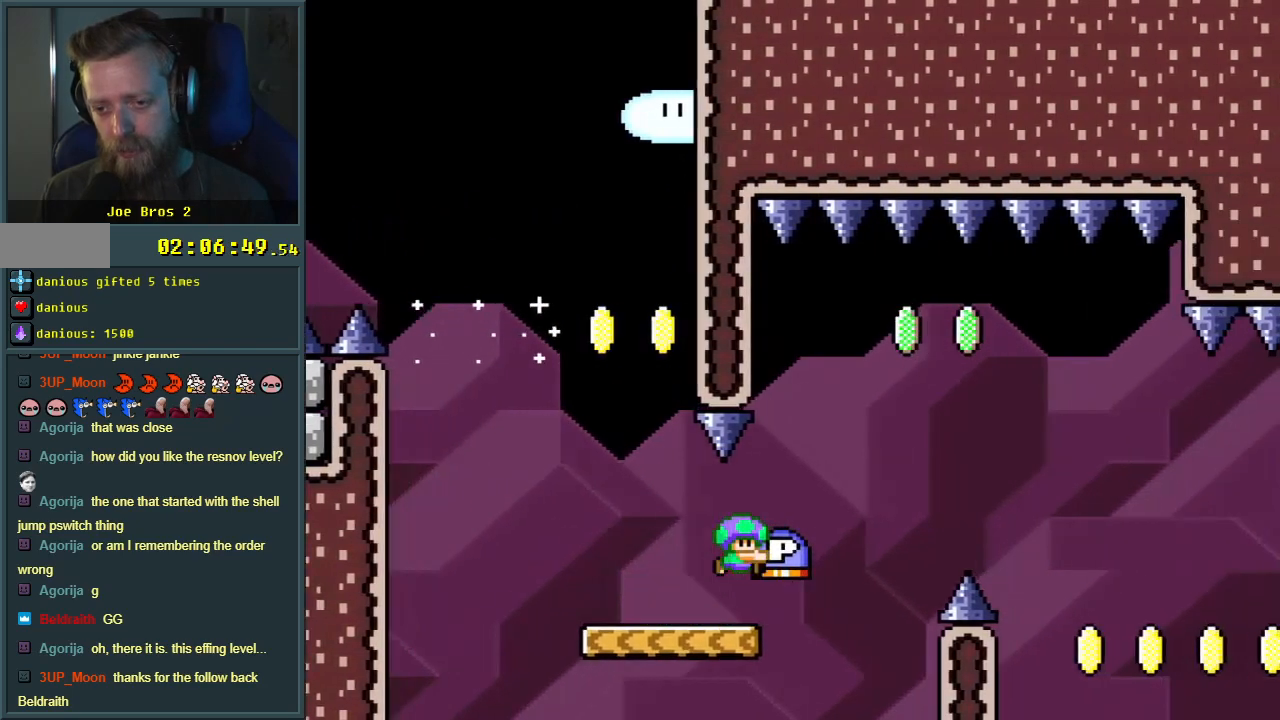
{"buttons": ["B", "DPAD_RIGHT"], "events": [[33, "DPAD_UP", "down"], [150, "DPAD_RIGHT", "up"], [250, "Y", "up"], [283, "DPAD_LEFT", "down"], [300, "DPAD_UP", "up"], [400, "DPAD_DOWN", "down"], [400, "DPAD_LEFT", "up"], [400, "DPAD_RIGHT", "down"], [433, "DPAD_DOWN", "up"]]}
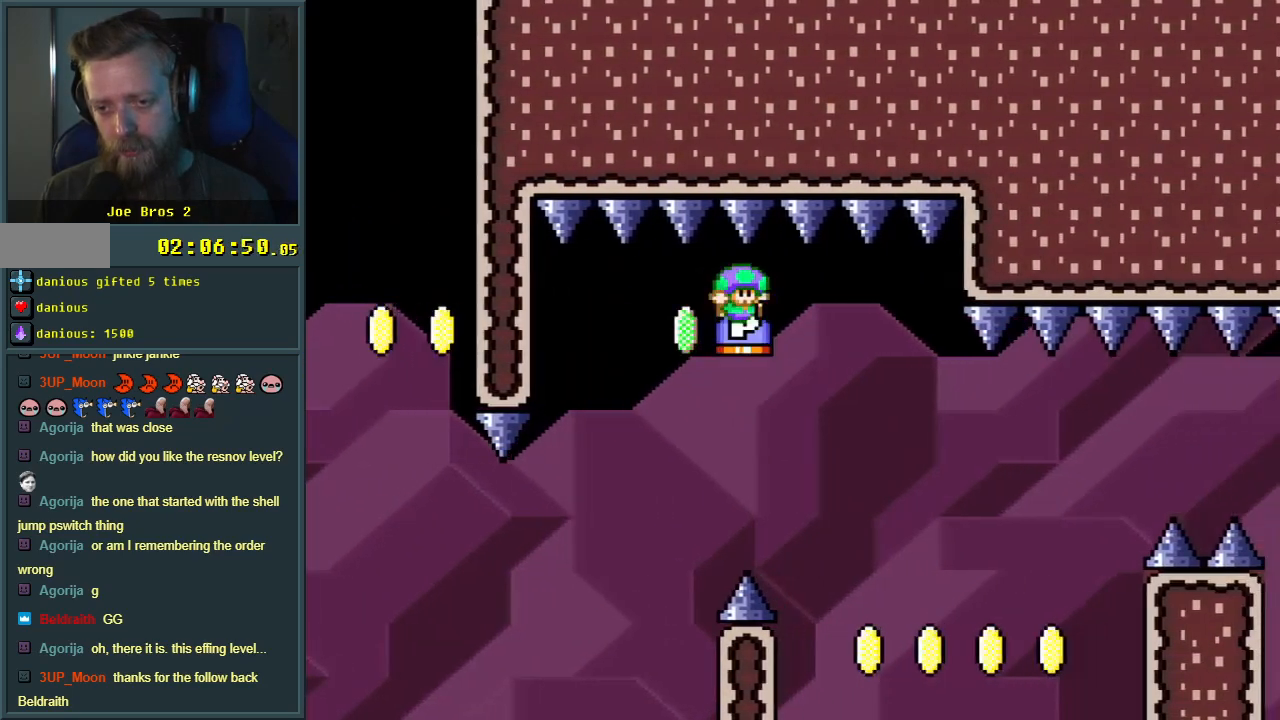
{"buttons": ["Y", "DPAD_RIGHT"], "events": [[83, "DPAD_DOWN", "down"], [100, "DPAD_DOWN", "up"], [100, "DPAD_RIGHT", "up"], [300, "DPAD_RIGHT", "down"], [317, "Y", "down"], [400, "B", "up"], [400, "DPAD_RIGHT", "up"], [417, "DPAD_RIGHT", "down"]]}
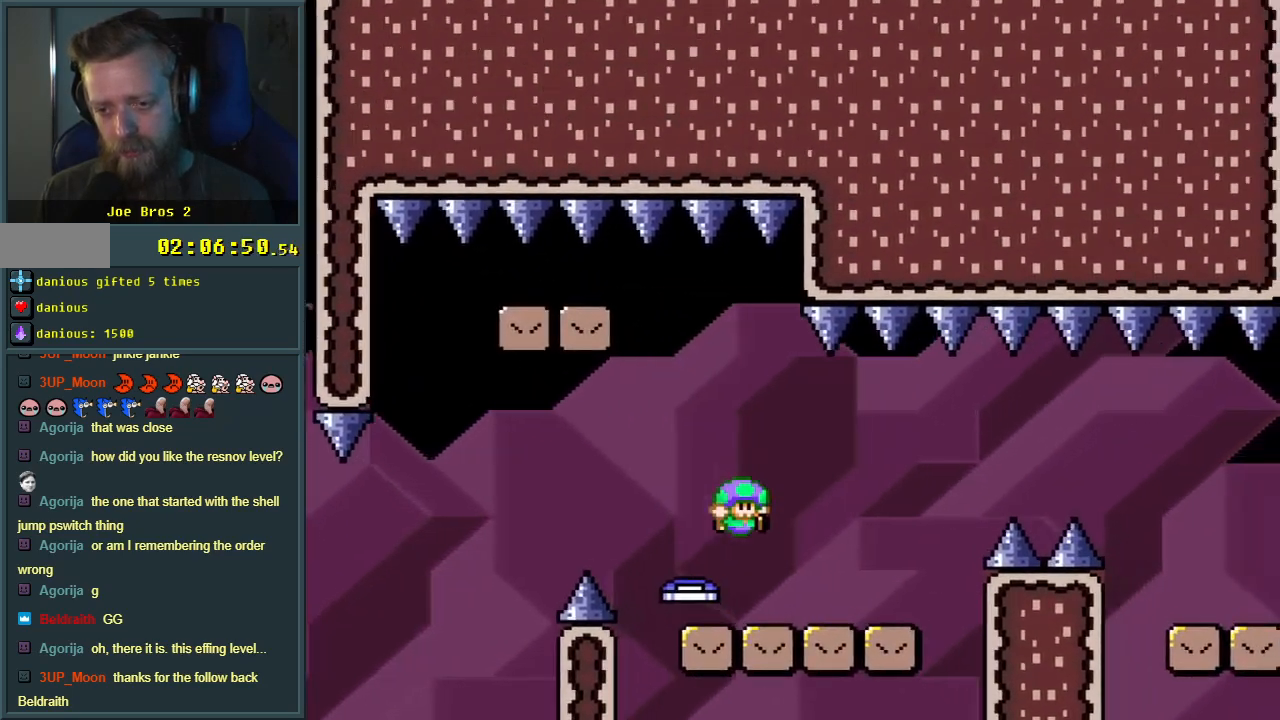
{"buttons": ["X", "DPAD_RIGHT"], "events": [[200, "Y", "up"], [250, "B", "down"], [250, "X", "down"], [267, "A", "down"], [317, "B", "up"], [400, "A", "up"]]}
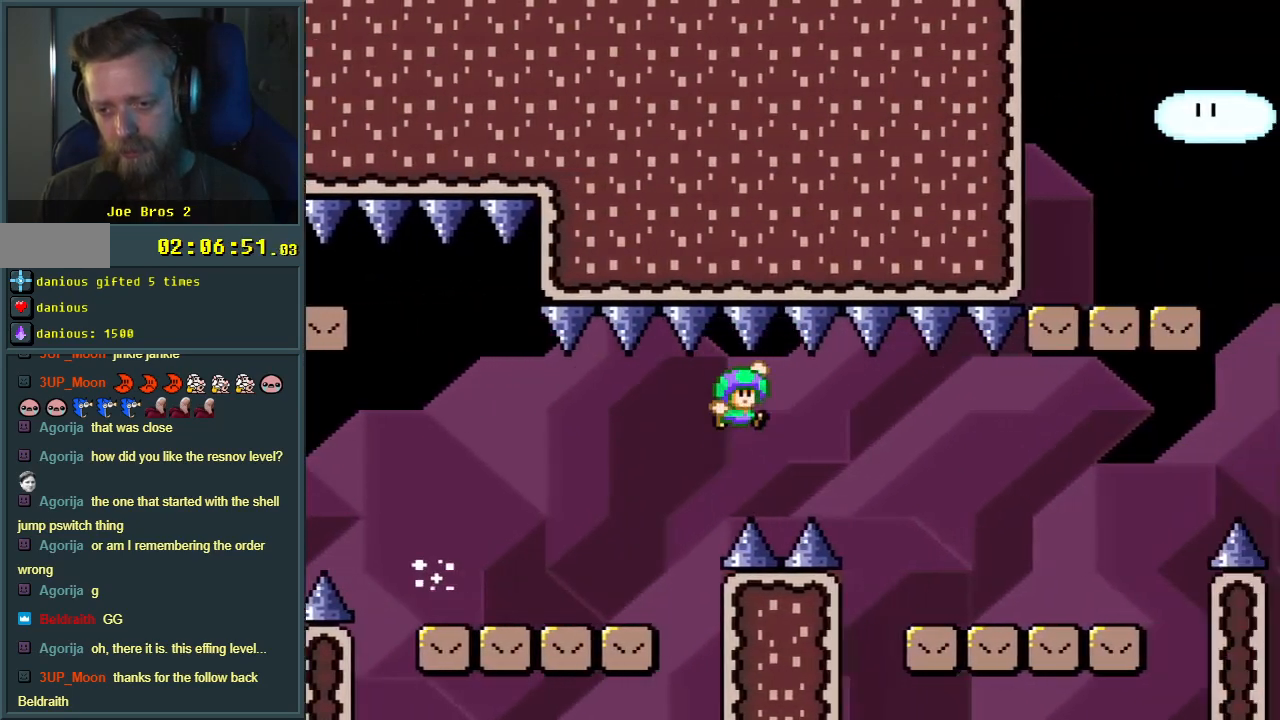
{"buttons": ["Y", "DPAD_RIGHT"], "events": [[17, "A", "down"], [217, "A", "up"], [333, "X", "up"], [333, "Y", "down"]]}
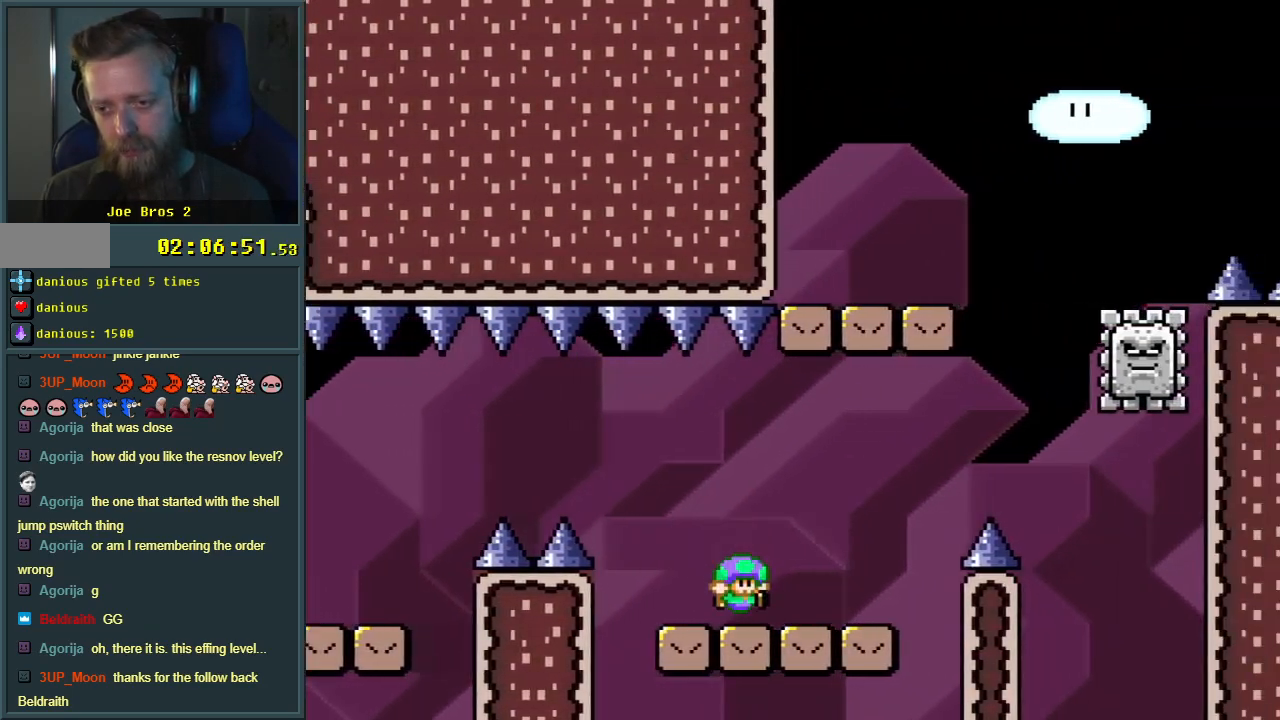
{"buttons": ["A", "B", "X"], "events": [[217, "B", "down"], [317, "X", "down"], [333, "A", "down"], [333, "Y", "up"], [367, "DPAD_RIGHT", "up"]]}
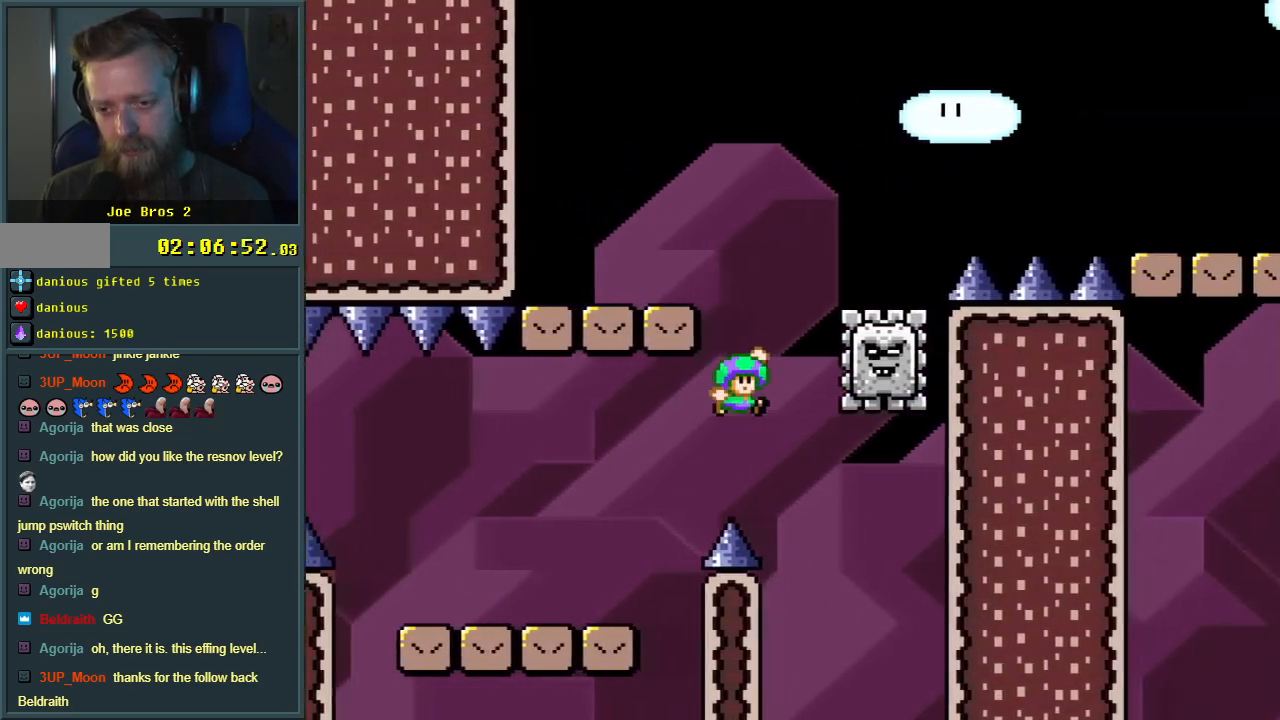
{"buttons": ["A", "X", "DPAD_RIGHT"], "events": [[17, "DPAD_LEFT", "down"], [200, "DPAD_LEFT", "up"], [217, "B", "up"], [450, "DPAD_RIGHT", "down"]]}